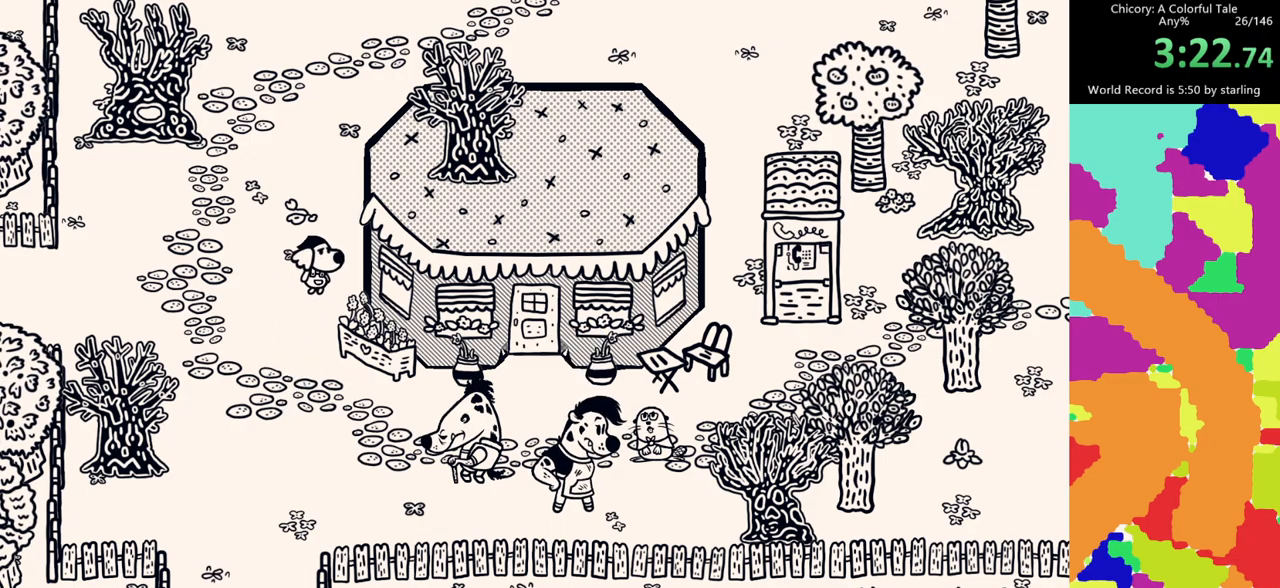
Gameplay with keyboard and mouse; each line is a JSON object with the keys and mouse buttons held at the frame after it. "events" lists presses ("down") and releases ("up") of "c", "d", "e", "f", "g", "s", "space", "v", "mouse_left", "mouse_wheel", "mouse_right", "mouse_mb4" and "mouse_mb5" between this image and that frame as [ms after this image, input, new state], when the widget could be followed in between. "mouse_left", "mouse_wheel", "mouse_right", "mouse_mb4", "mouse_mb5" = the "left", "wheel", "right", "mb4", "mb5" buttons of the "mouse" list. No other keys are recorded. "wheel" means that the mouse wheel is clicked or scrolled. Mouse movement is not recorded.
{"keys": ["e"], "mouse": [], "events": [[67, "f", "down"], [167, "f", "up"], [267, "f", "down"], [350, "f", "up"]]}
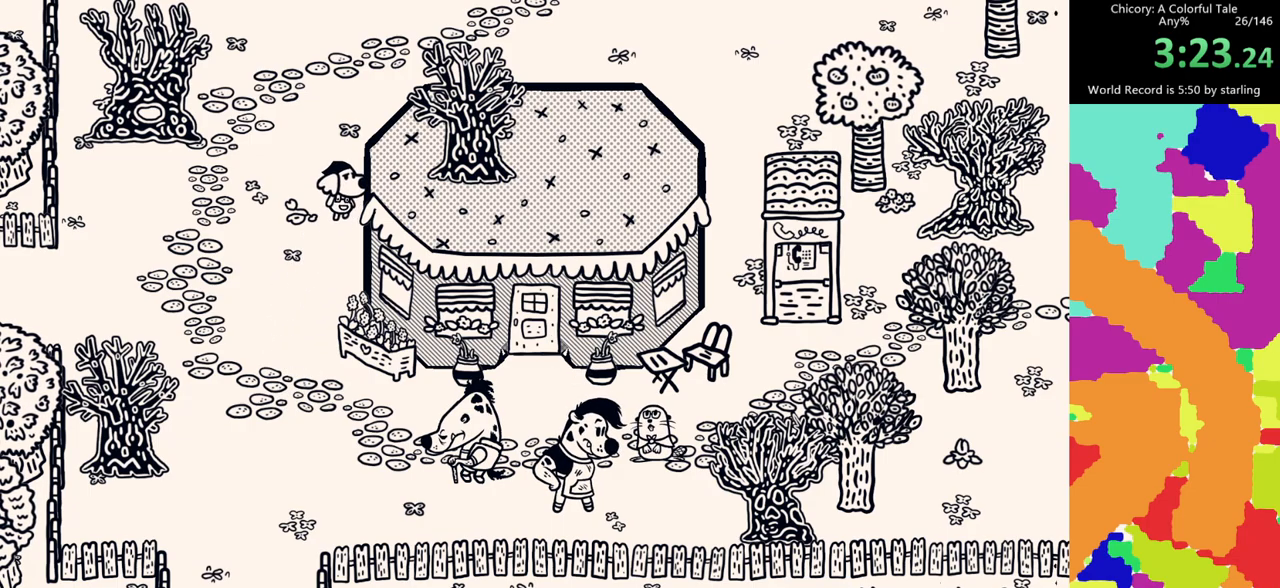
{"keys": ["e", "f"], "mouse": [], "events": [[183, "f", "down"]]}
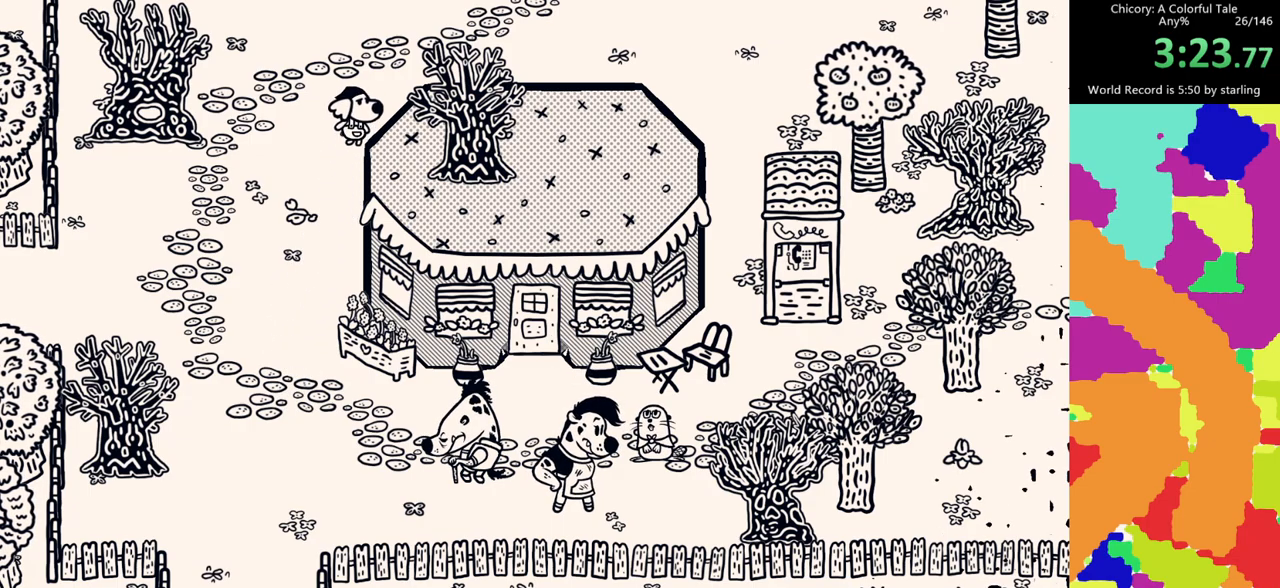
{"keys": ["e", "f"], "mouse": [], "events": []}
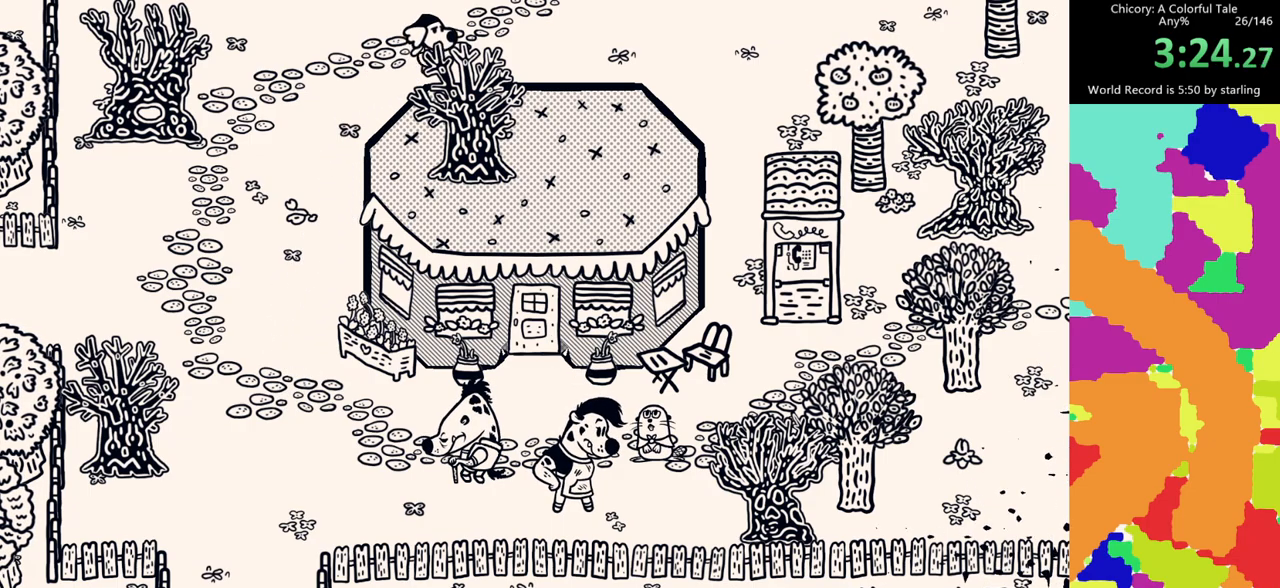
{"keys": ["e", "f"], "mouse": ["mb4"], "events": [[500, "mouse_mb4", "down"]]}
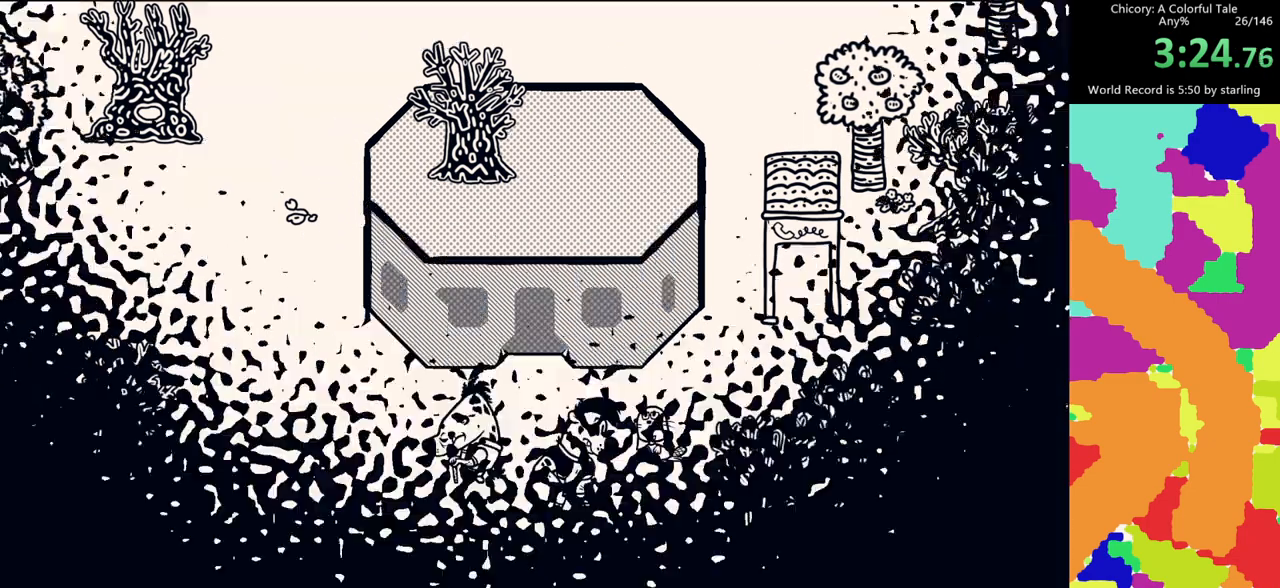
{"keys": ["e"], "mouse": ["mb4"], "events": [[50, "f", "up"], [133, "mouse_mb4", "up"], [417, "mouse_mb4", "down"]]}
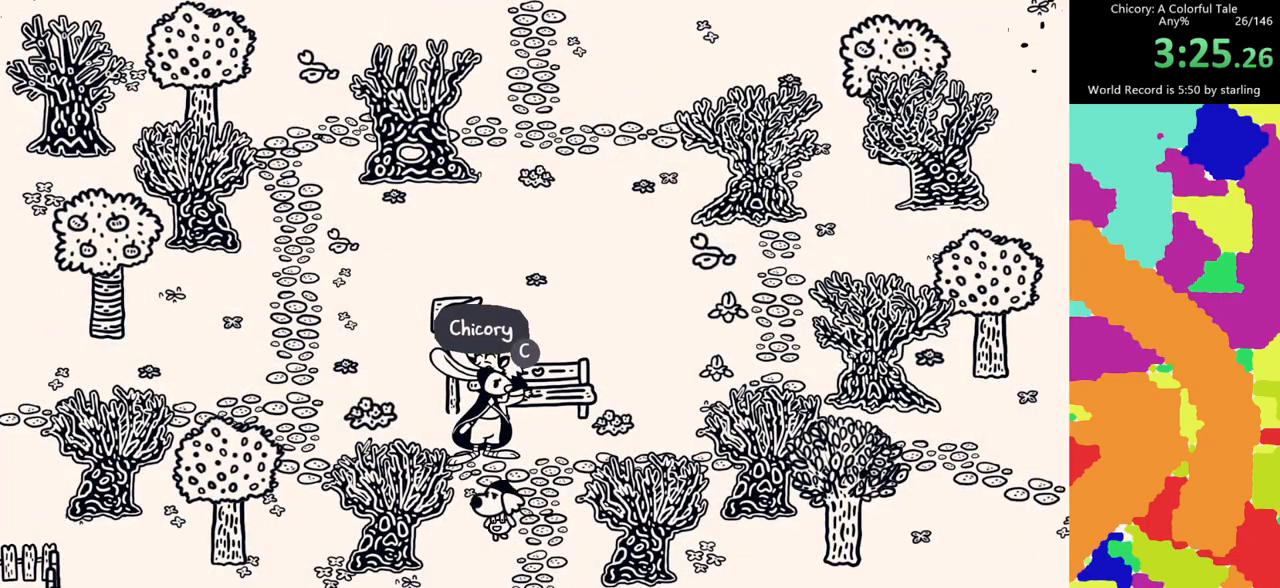
{"keys": [], "mouse": ["left"], "events": [[17, "mouse_mb4", "up"], [150, "c", "down"], [200, "e", "up"], [250, "mouse_mb4", "down"], [300, "c", "up"], [383, "mouse_left", "down"], [383, "mouse_mb4", "up"]]}
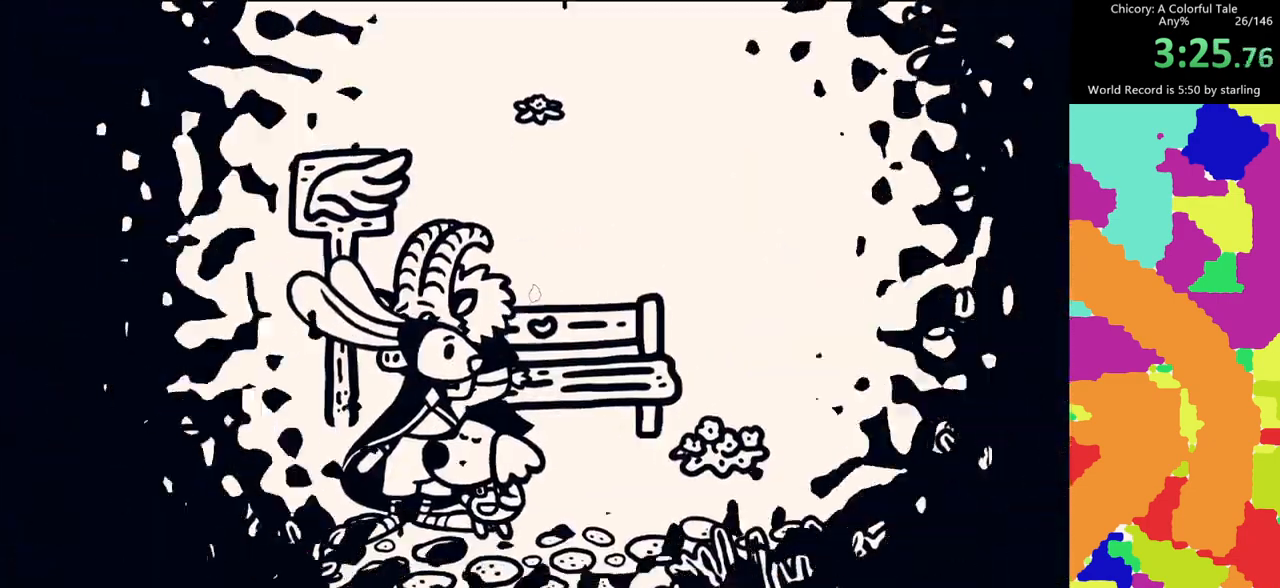
{"keys": [], "mouse": ["left"], "events": []}
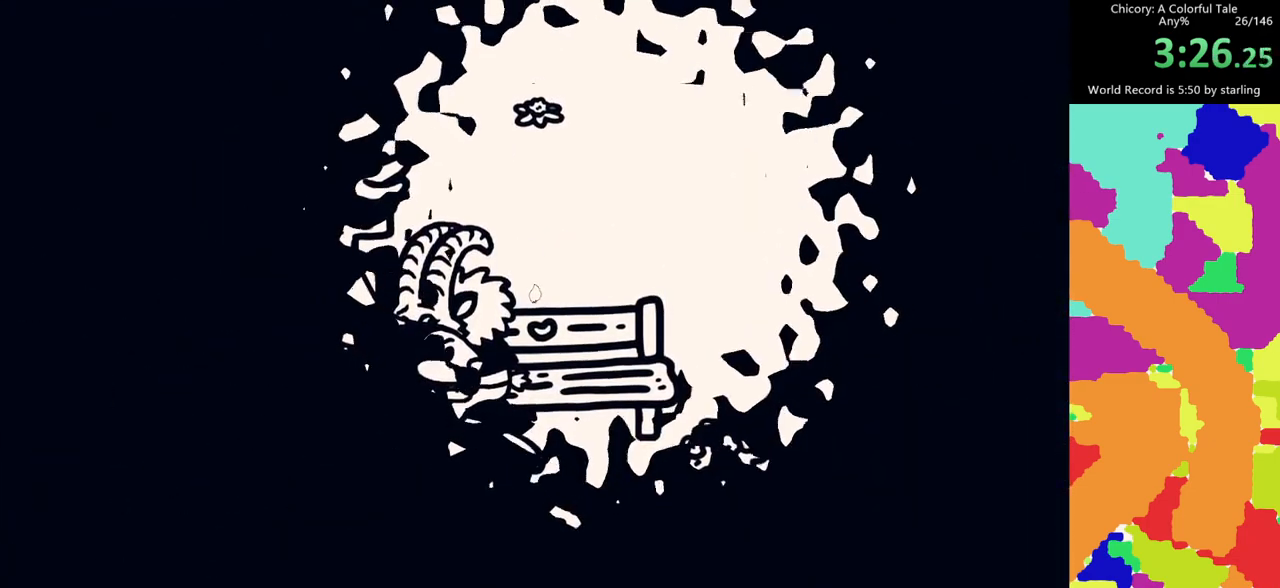
{"keys": [], "mouse": ["left"], "events": []}
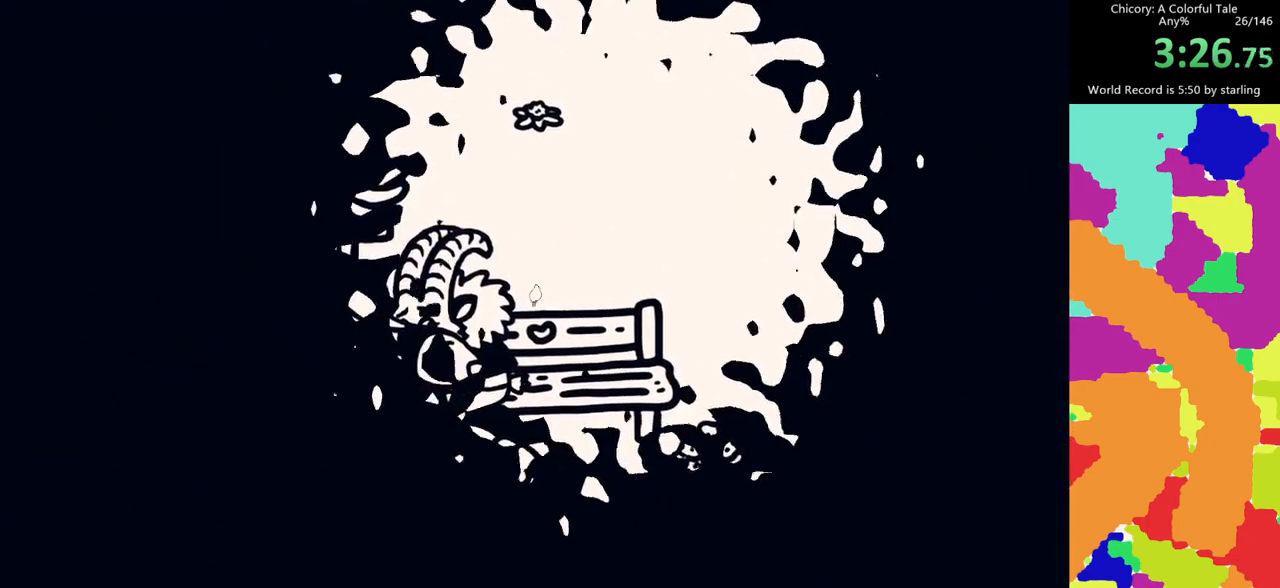
{"keys": [], "mouse": ["left"], "events": []}
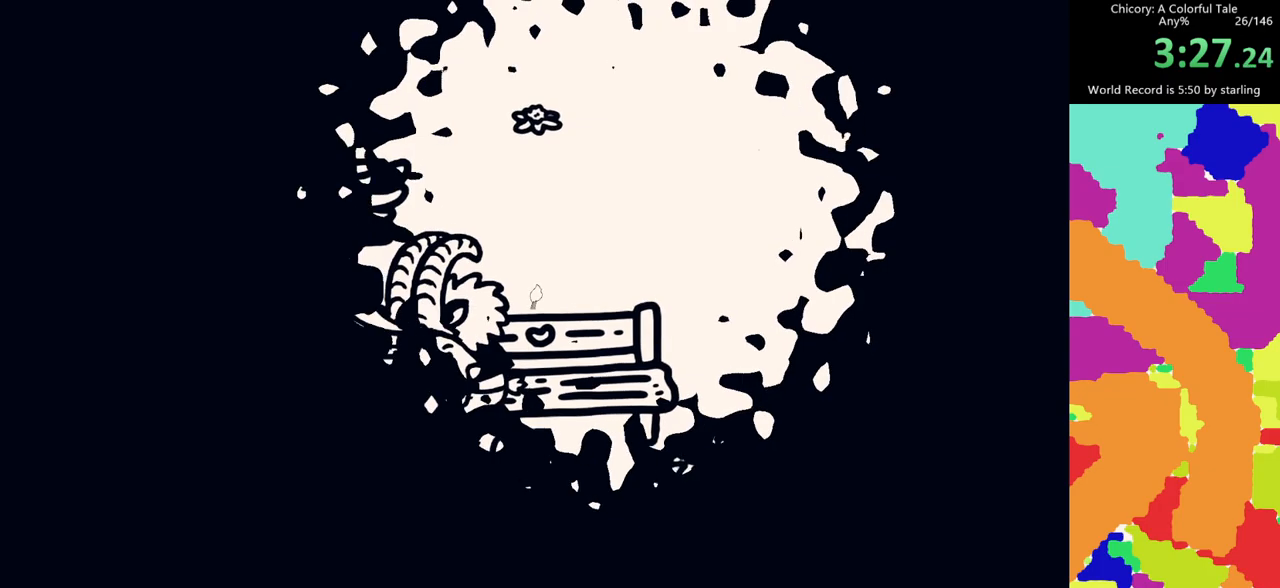
{"keys": [], "mouse": ["left"], "events": []}
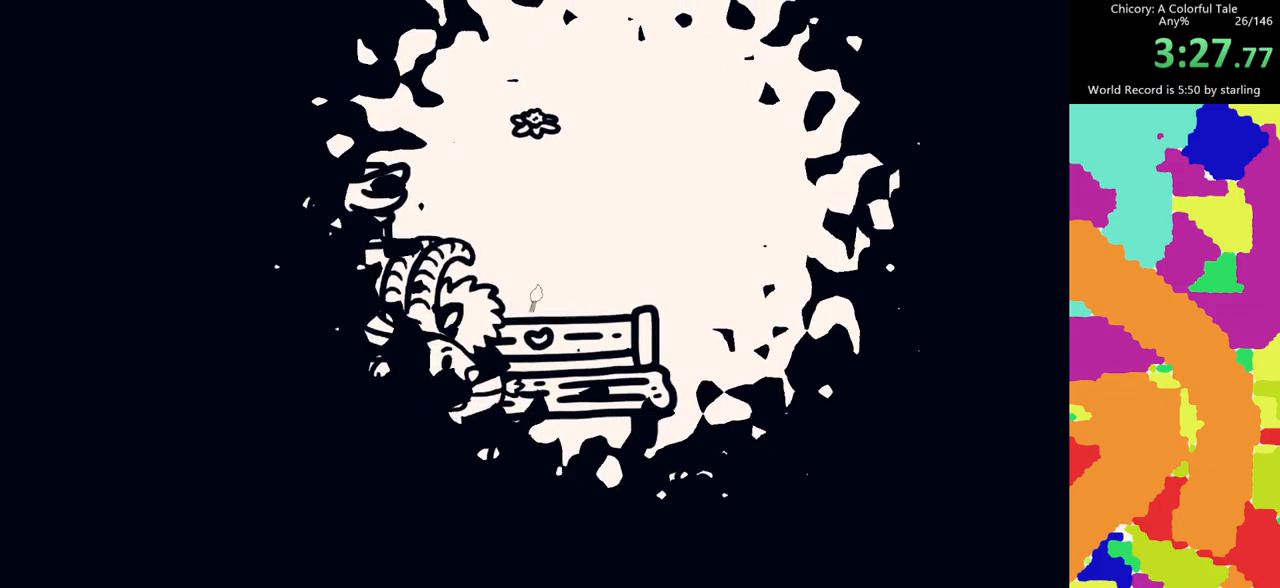
{"keys": [], "mouse": ["left"], "events": [[183, "mouse_mb4", "down"], [333, "mouse_mb4", "up"]]}
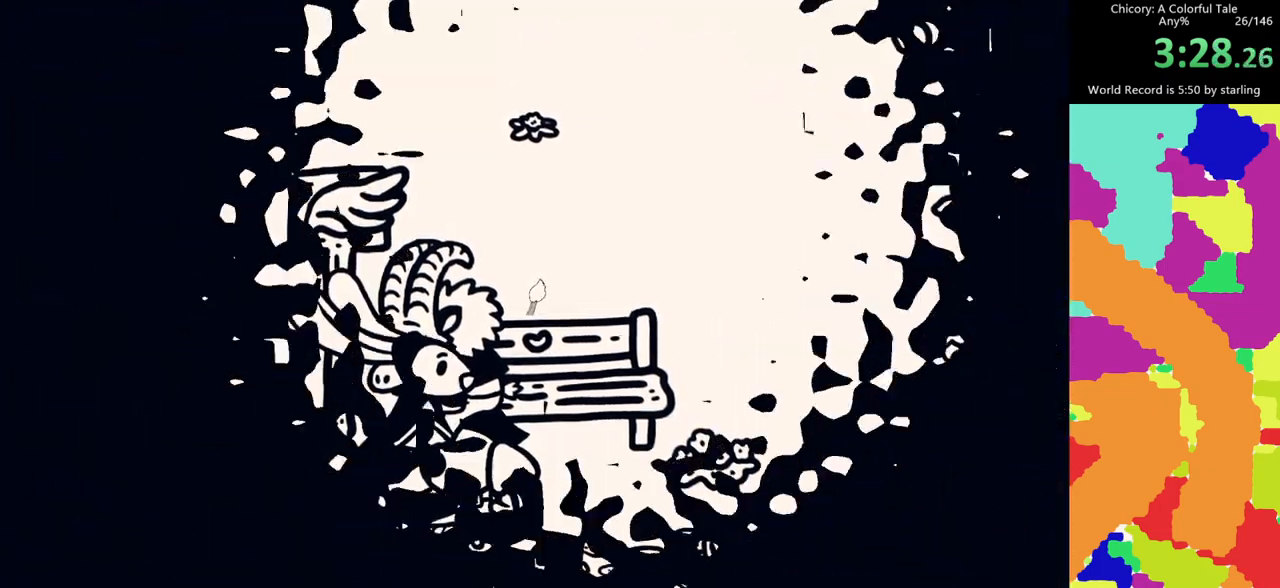
{"keys": [], "mouse": ["left"], "events": []}
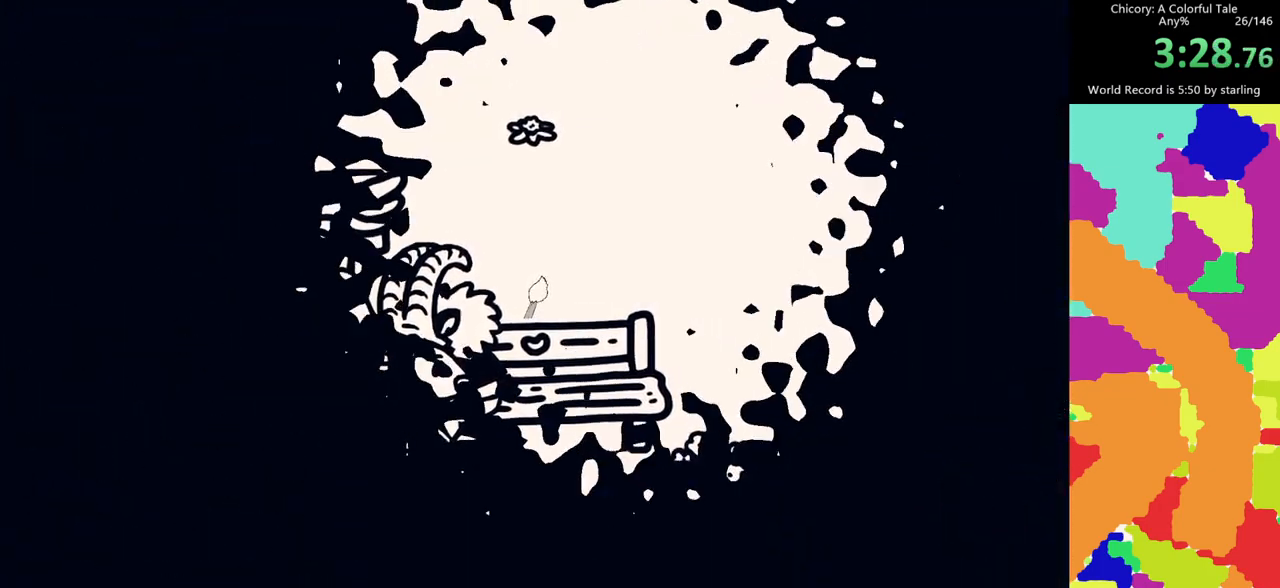
{"keys": [], "mouse": ["left"], "events": []}
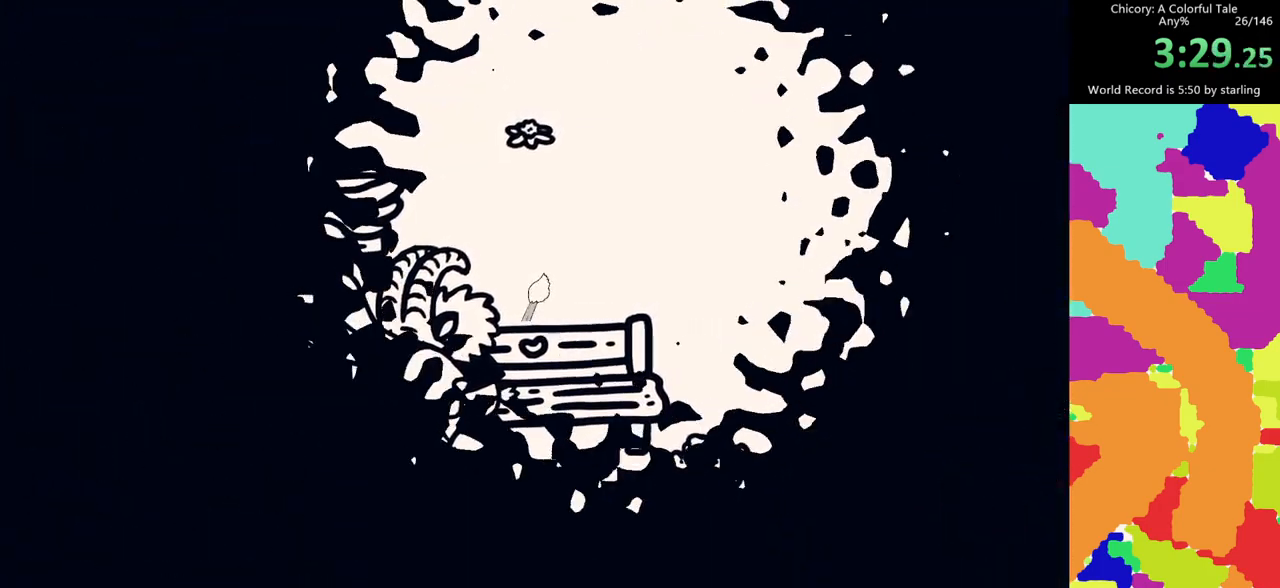
{"keys": [], "mouse": ["left"], "events": []}
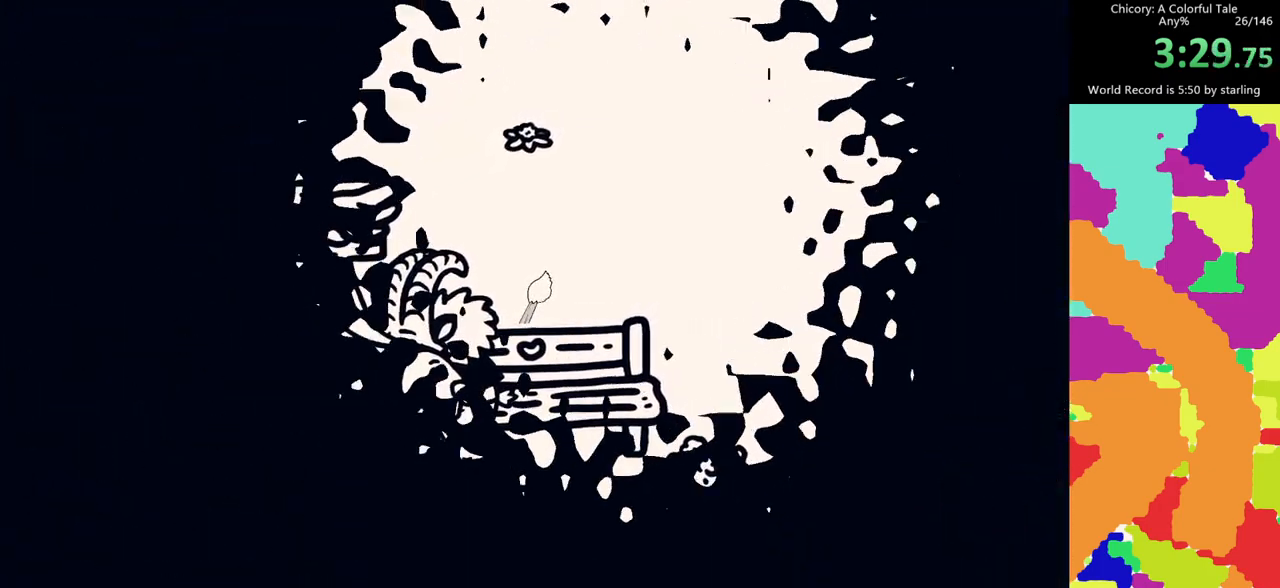
{"keys": [], "mouse": ["left"], "events": []}
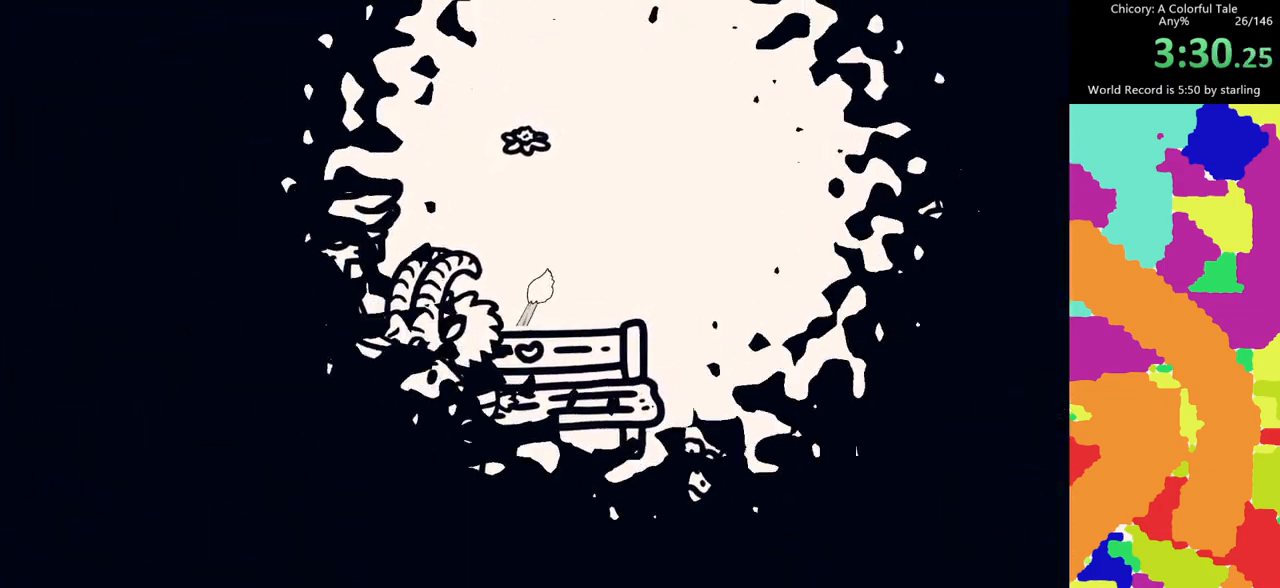
{"keys": [], "mouse": ["left"], "events": []}
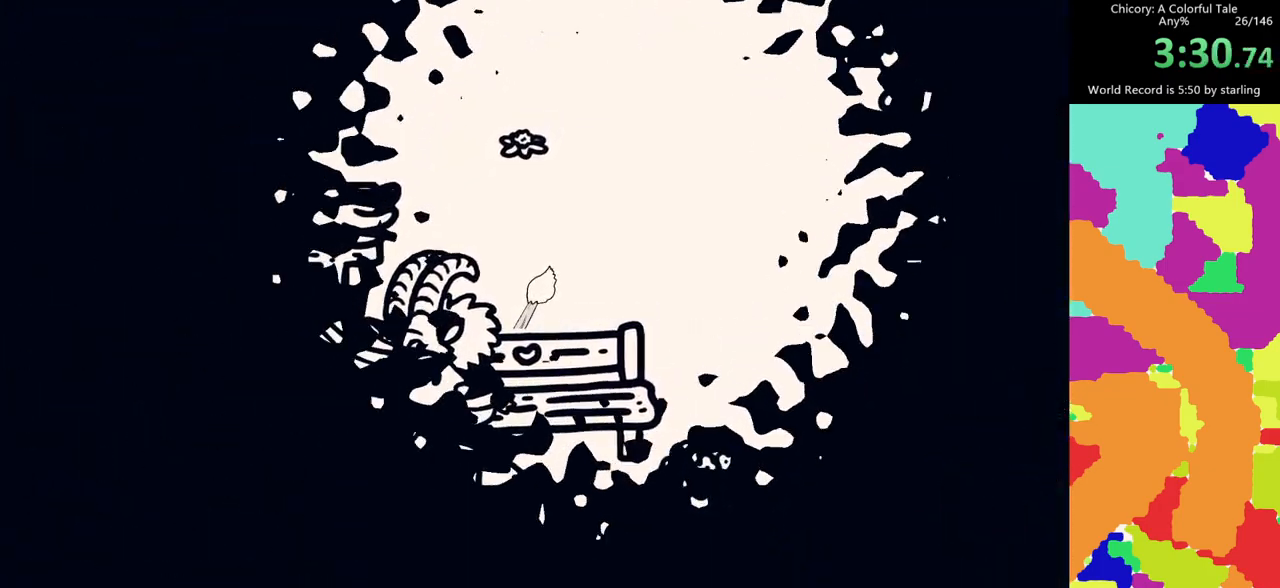
{"keys": [], "mouse": ["left"], "events": []}
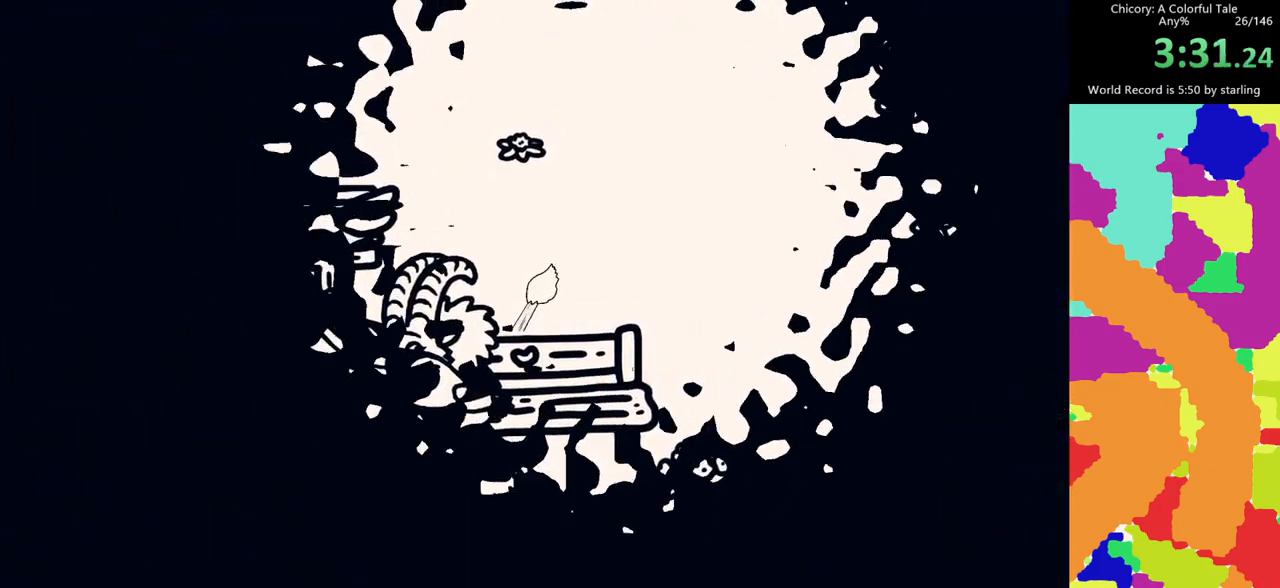
{"keys": [], "mouse": ["left"], "events": []}
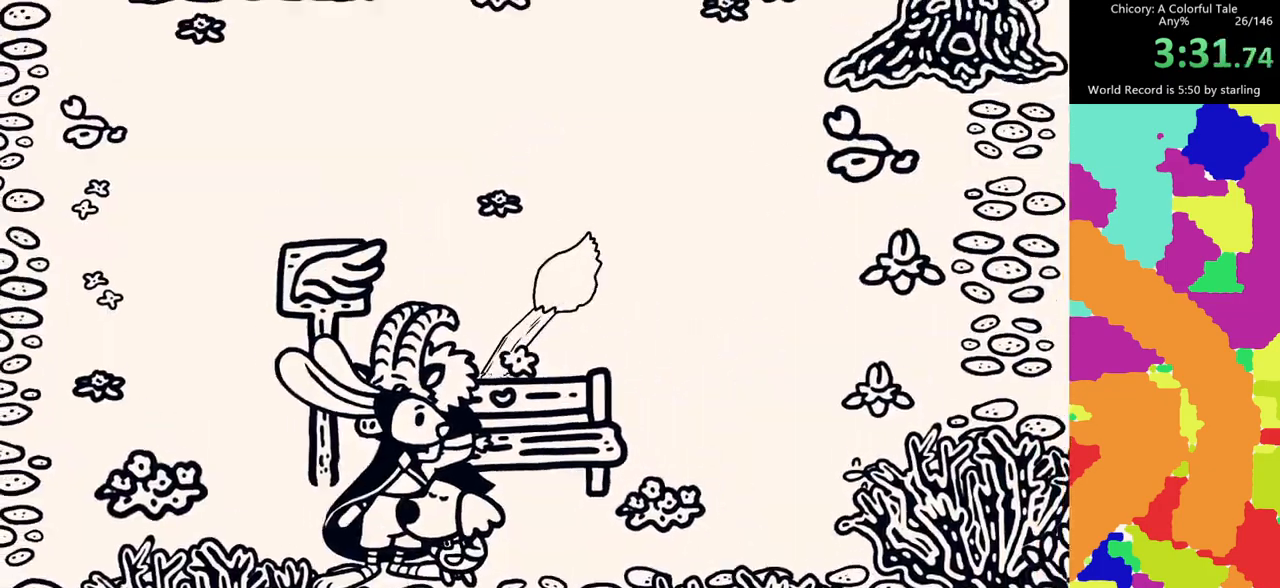
{"keys": [], "mouse": ["left"], "events": []}
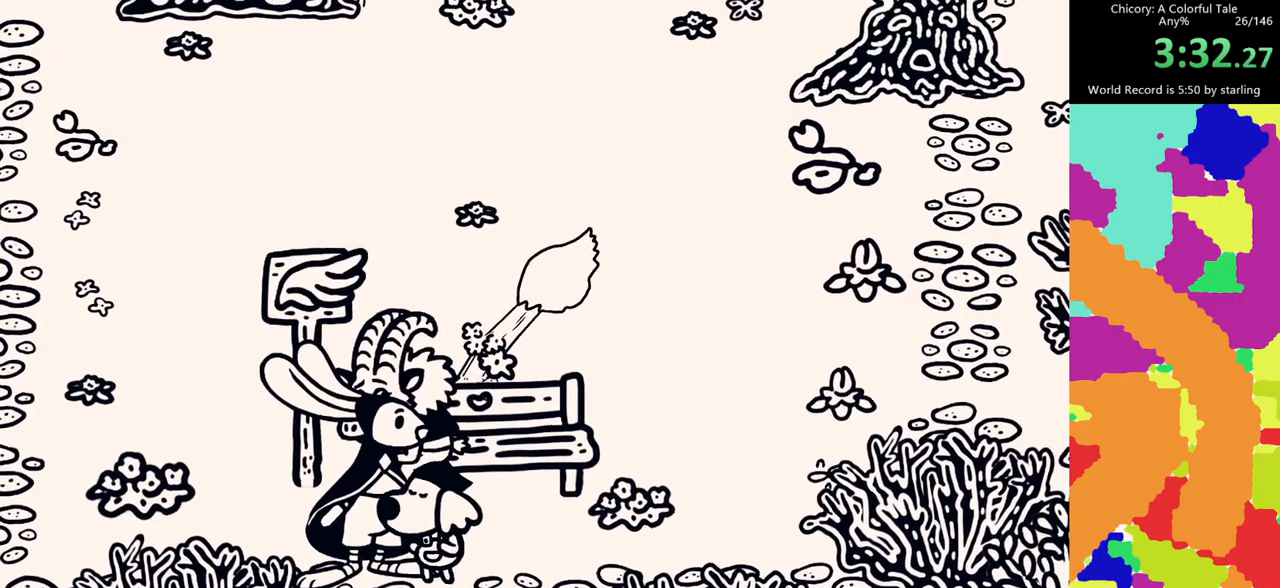
{"keys": [], "mouse": ["left"], "events": []}
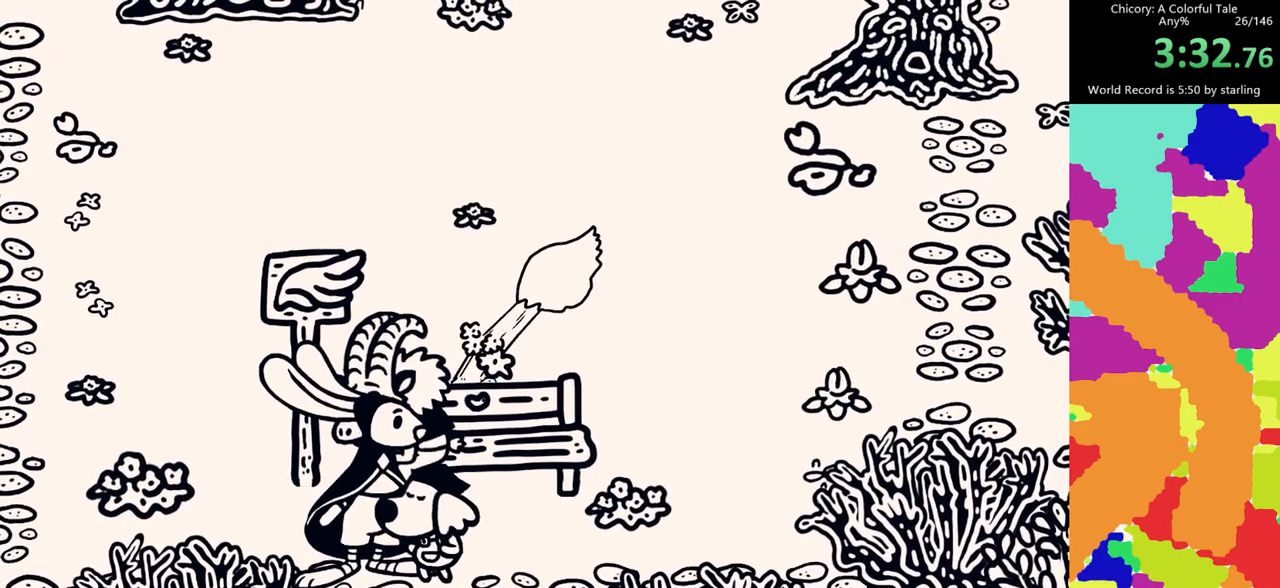
{"keys": [], "mouse": ["left"], "events": []}
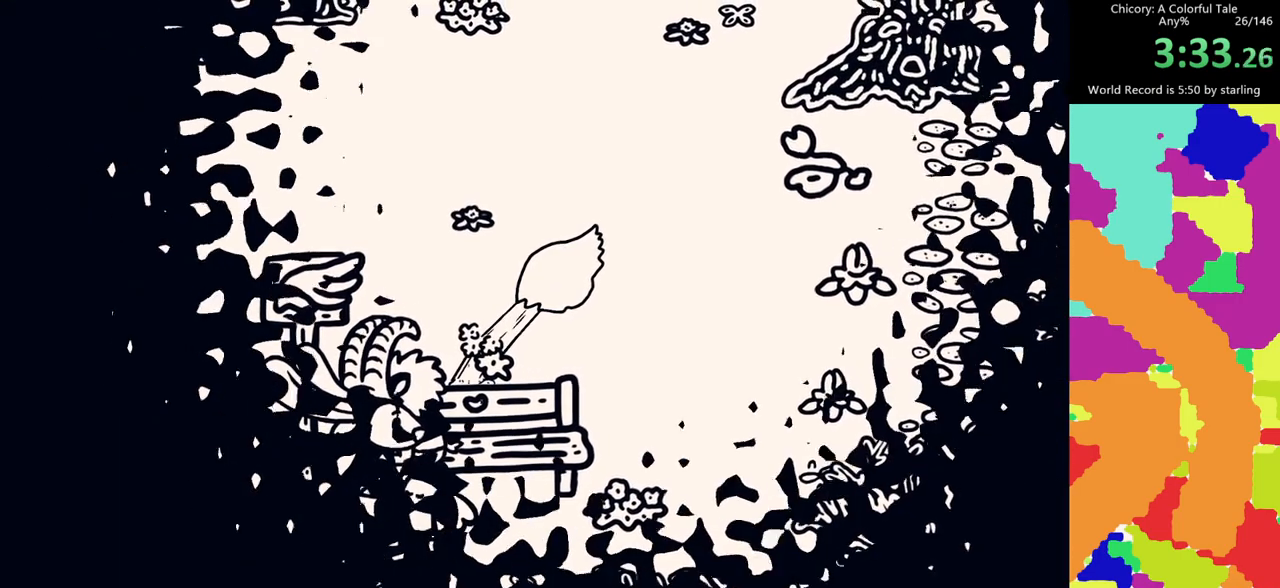
{"keys": [], "mouse": ["left"], "events": []}
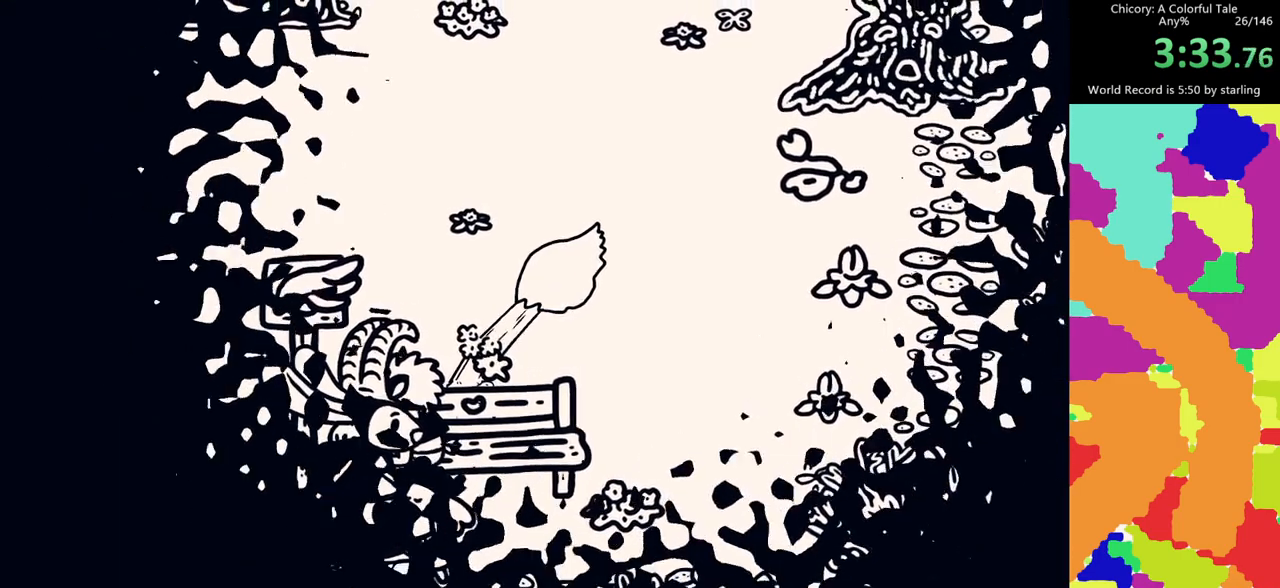
{"keys": [], "mouse": ["left"], "events": []}
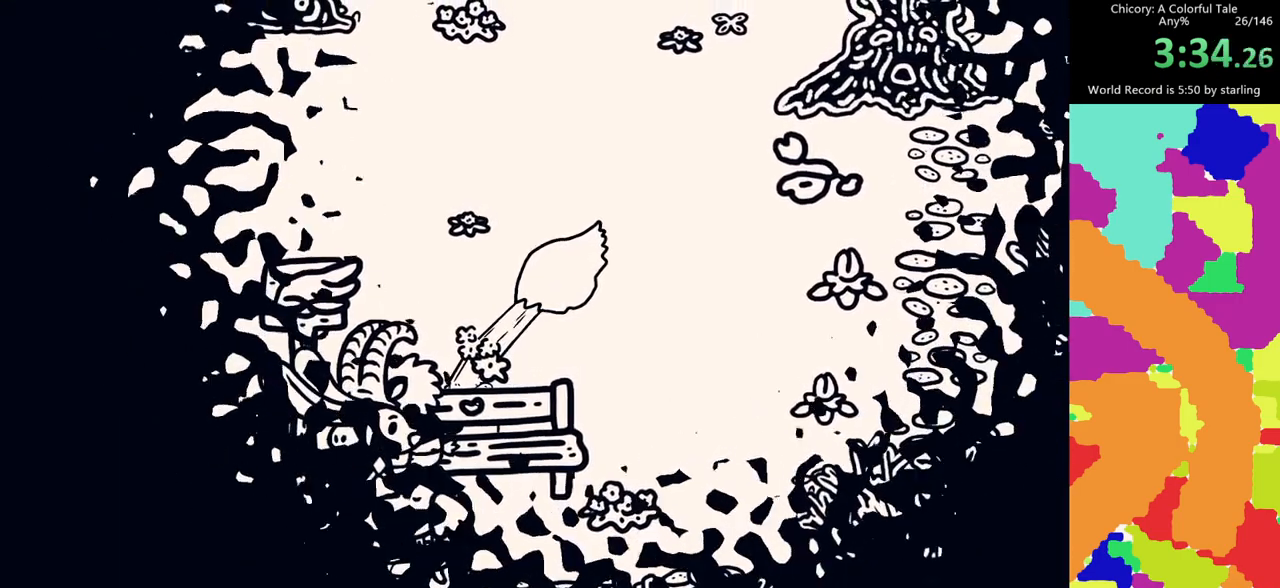
{"keys": [], "mouse": ["left"], "events": []}
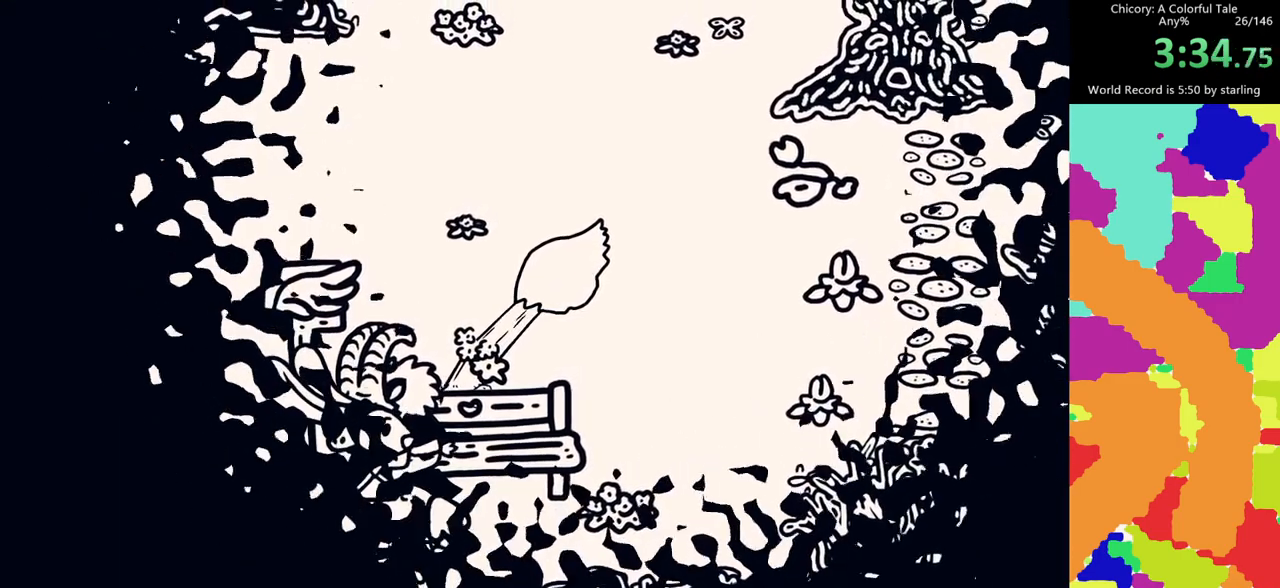
{"keys": [], "mouse": ["left"], "events": []}
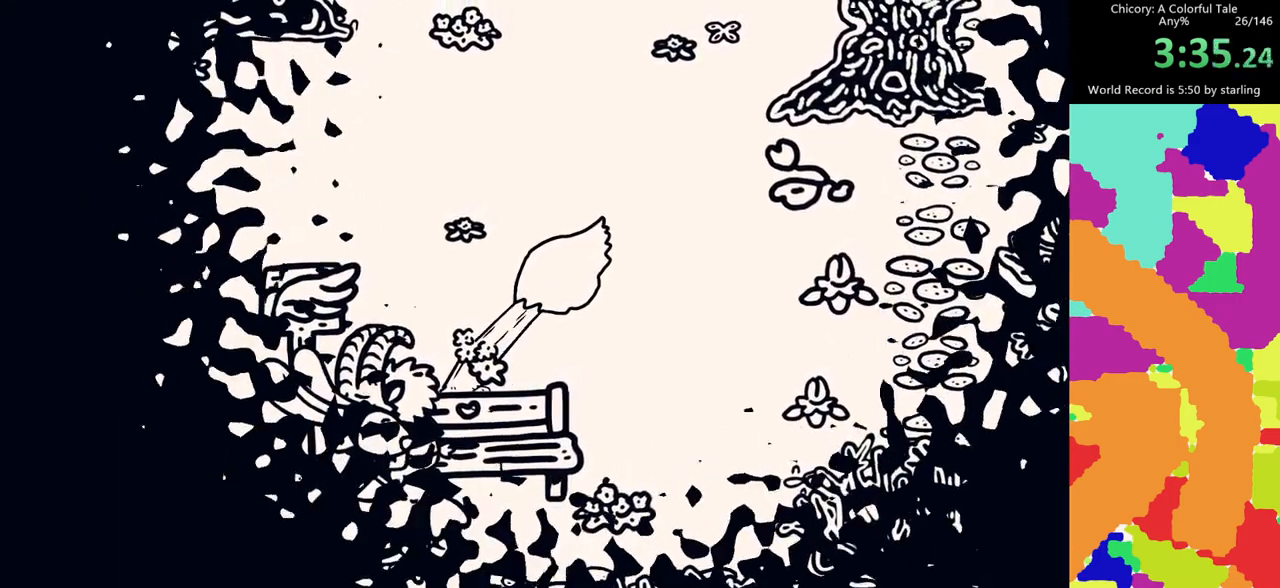
{"keys": [], "mouse": ["left"], "events": []}
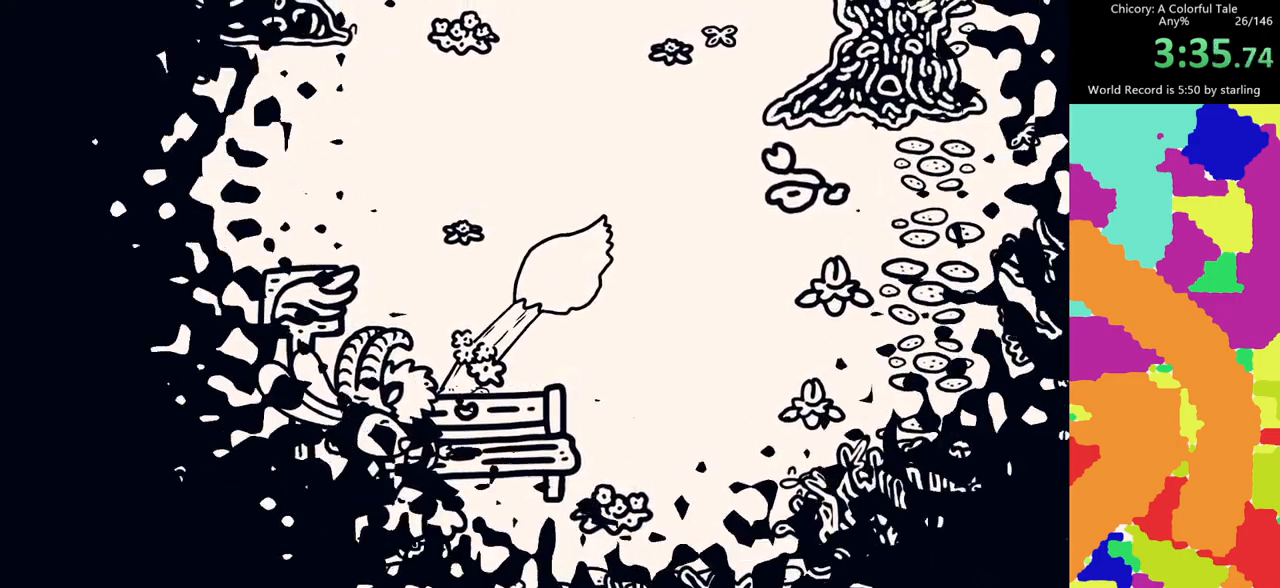
{"keys": [], "mouse": ["left"], "events": []}
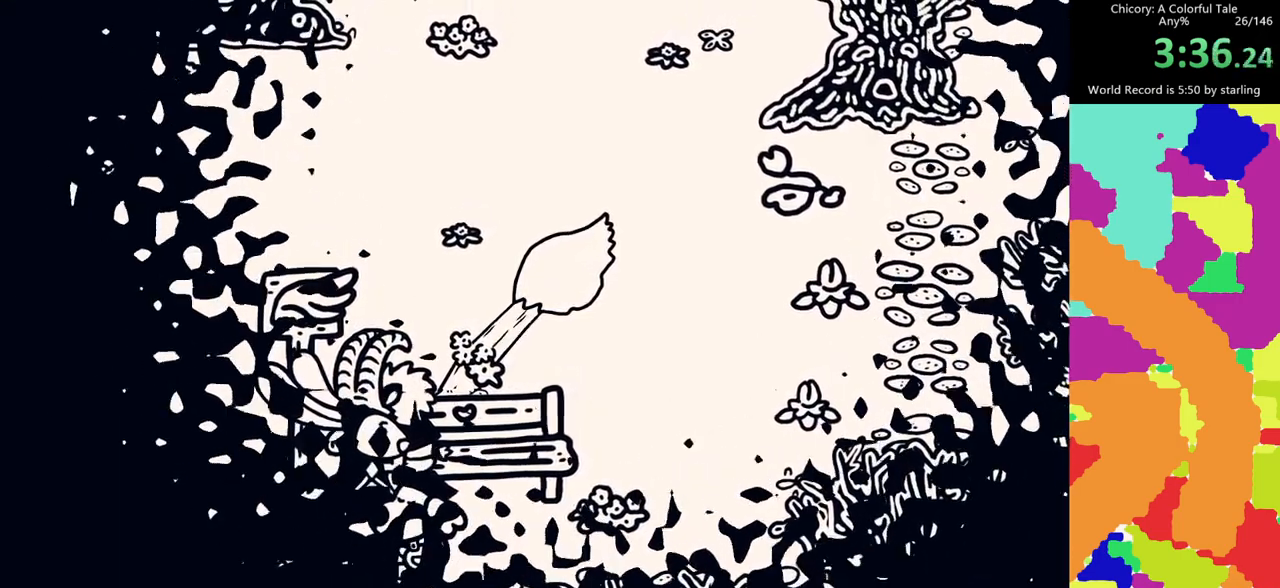
{"keys": [], "mouse": ["left"], "events": []}
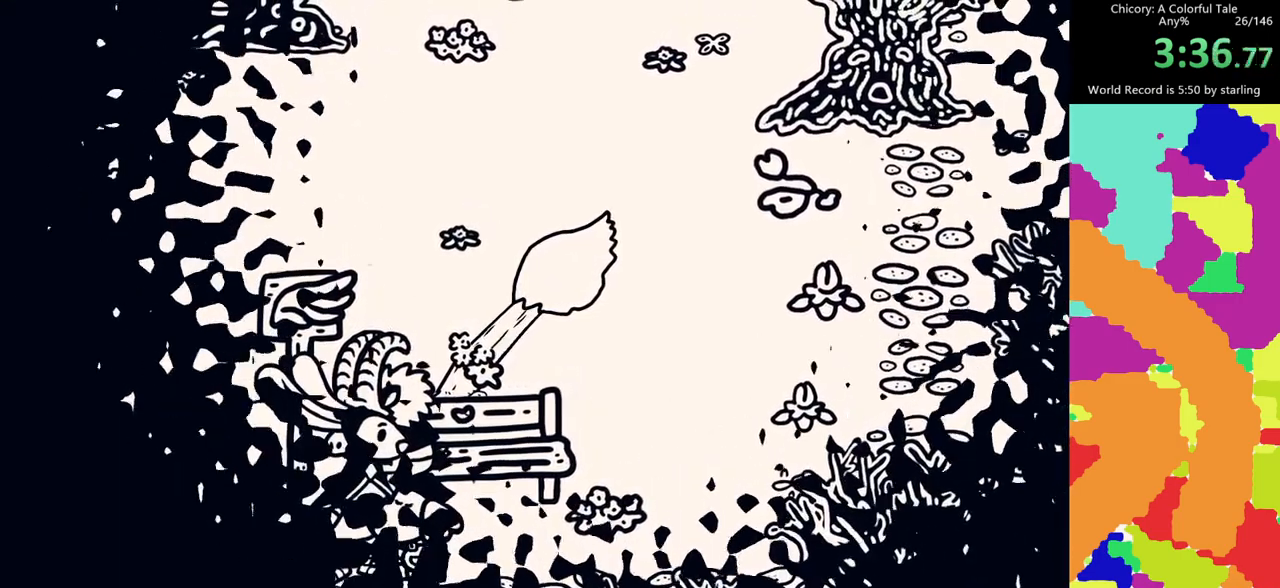
{"keys": [], "mouse": ["left"], "events": []}
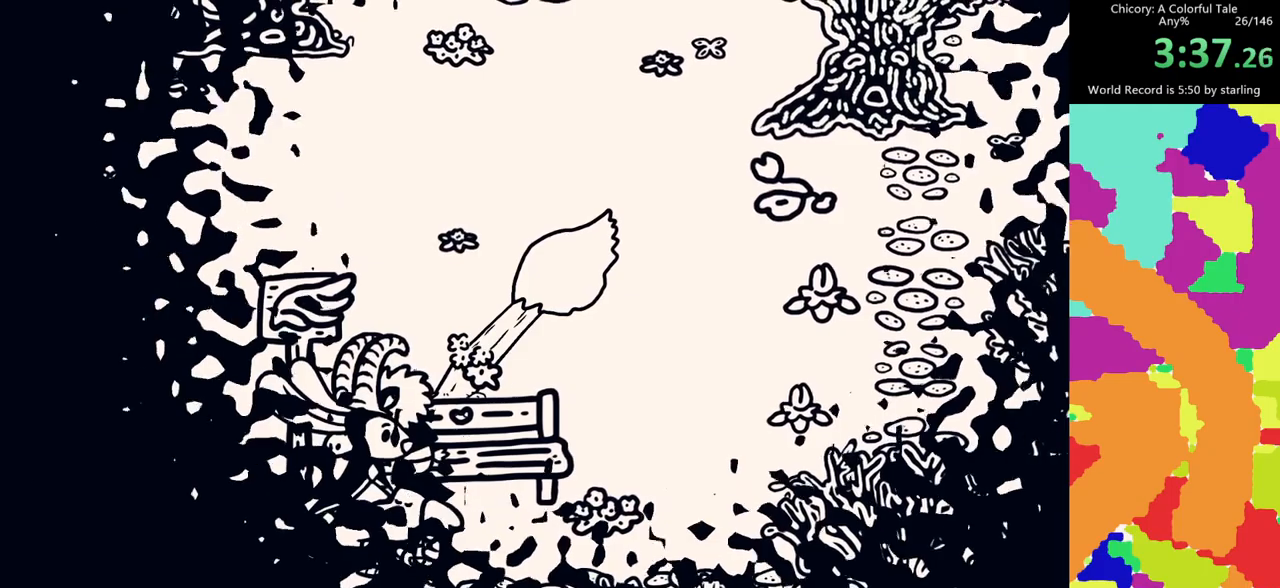
{"keys": [], "mouse": ["left"], "events": []}
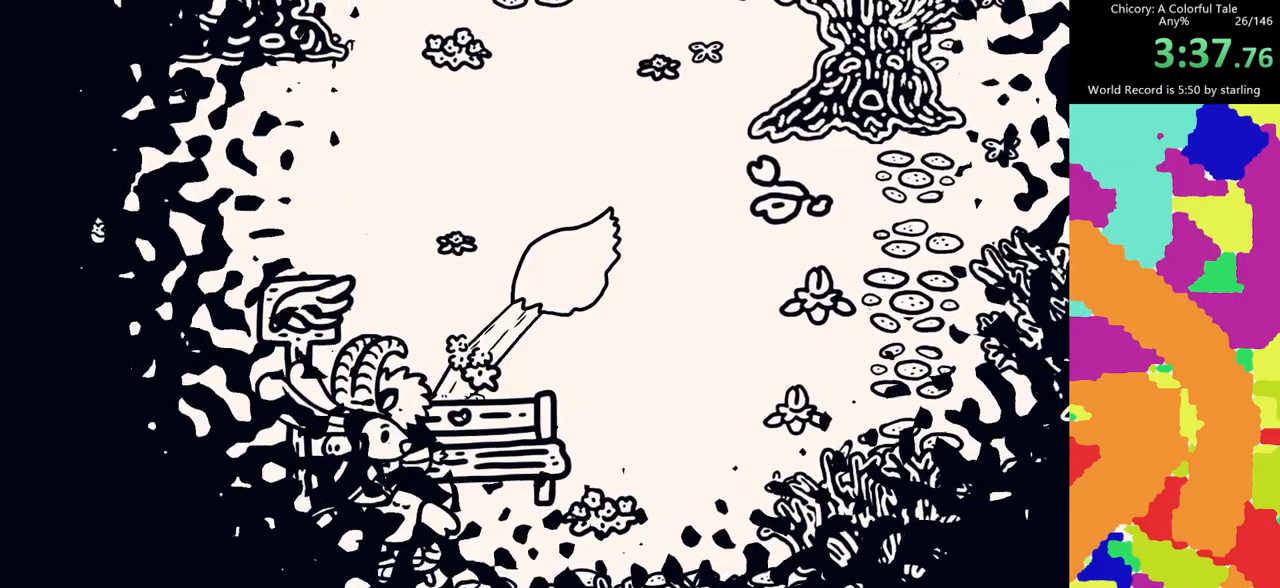
{"keys": [], "mouse": ["left"], "events": []}